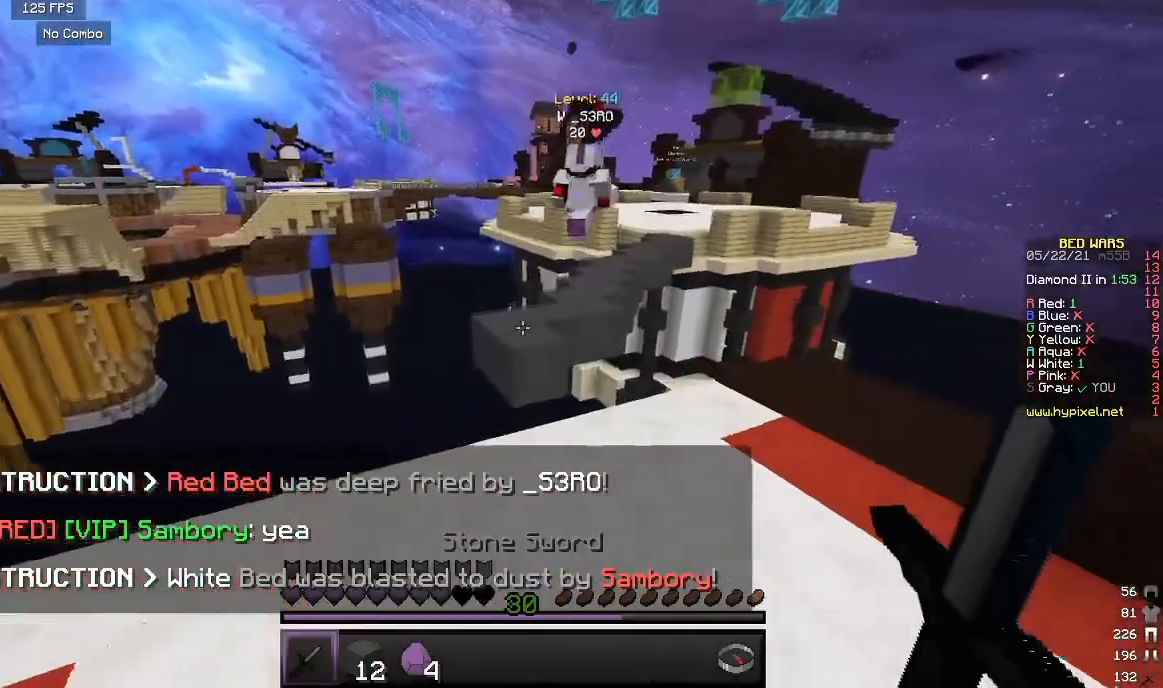
Gameplay with keyboard and mouse; each line is a JSON object with the keys and mouse buttons held at the frame after it. "events" lists presses ("down") and releases ("up") of "a", "d", "s", "w", "mouse_left" and "mouse_right" between this image and that frame as [ms after this image, input, new state], when the widget could be followed in between. "mouse_left", "mouse_right" = the "left", "right" buttons of the "mouse" list. No other keys are recorded. Fast repeated clicks can show as one long hold. Mouse movement is not recorded.
{"keys": ["w"], "mouse": [], "events": []}
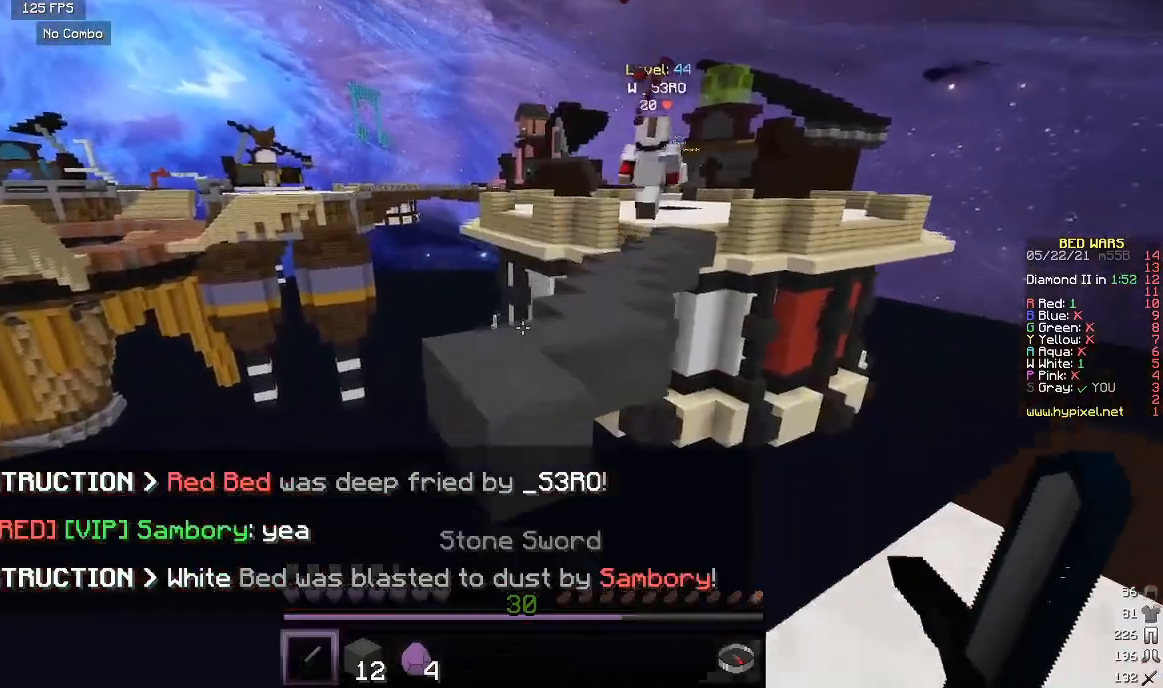
{"keys": ["w"], "mouse": [], "events": []}
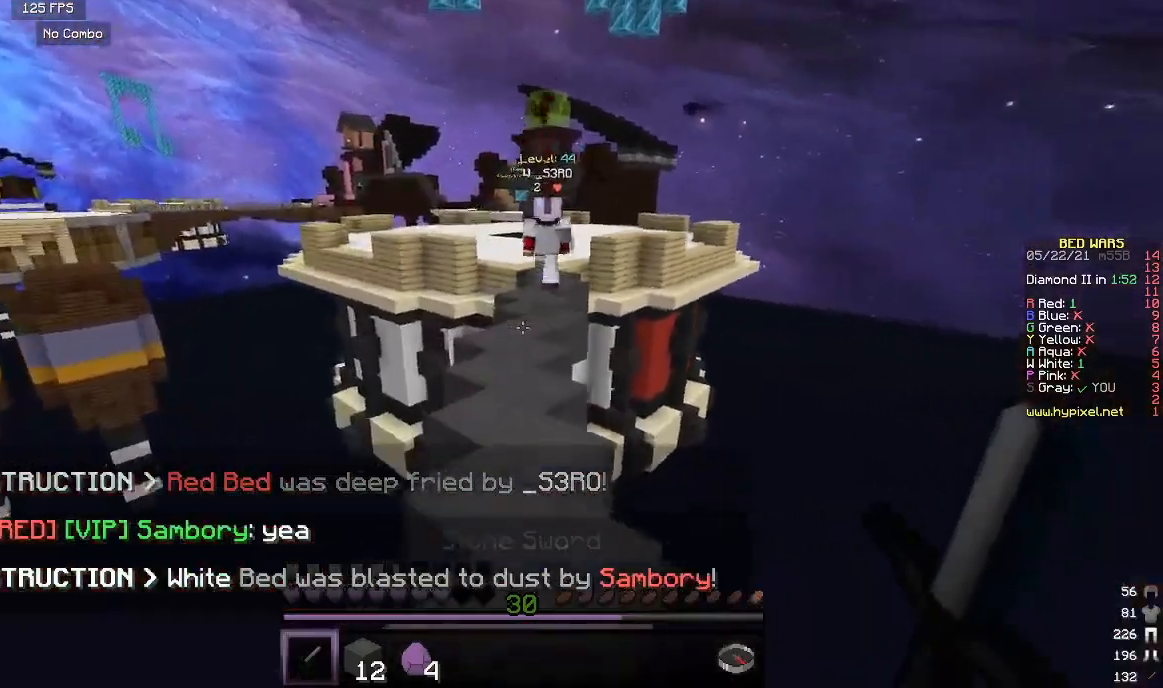
{"keys": ["w"], "mouse": [], "events": []}
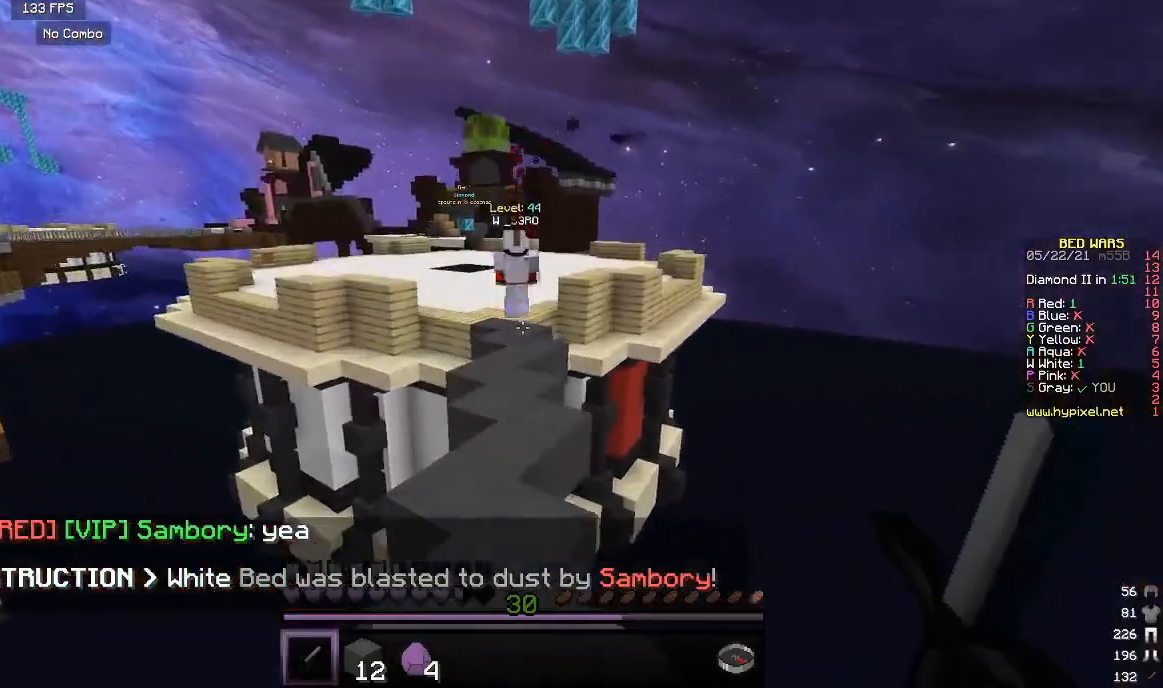
{"keys": ["w"], "mouse": [], "events": []}
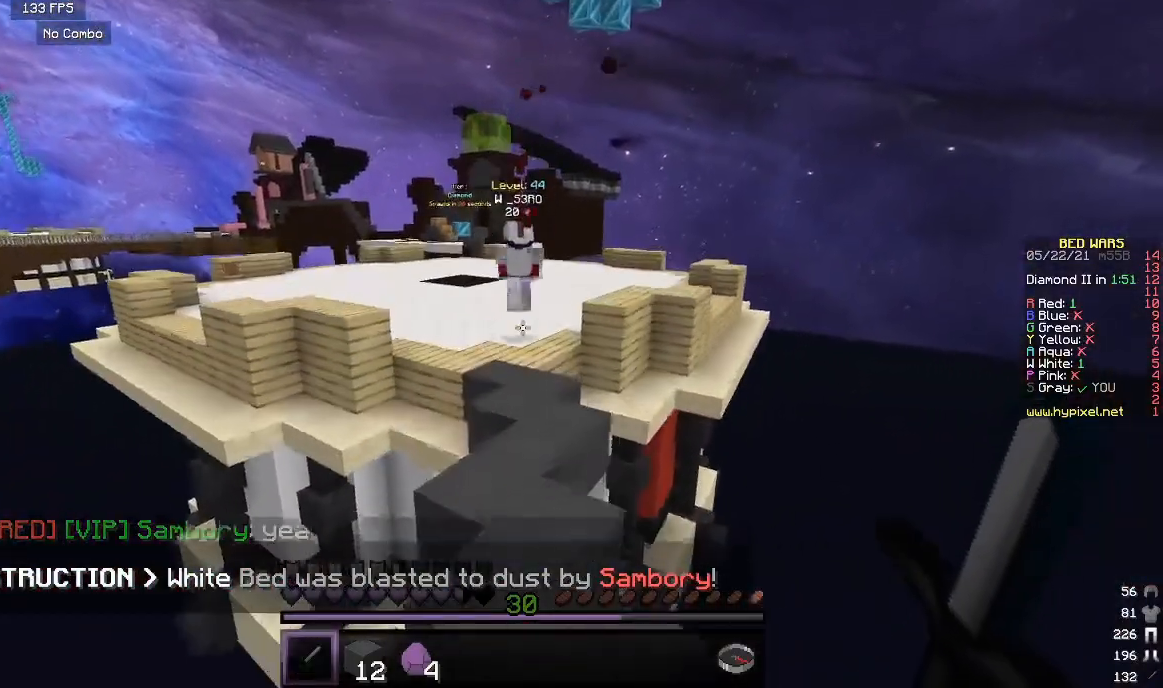
{"keys": ["w"], "mouse": [], "events": []}
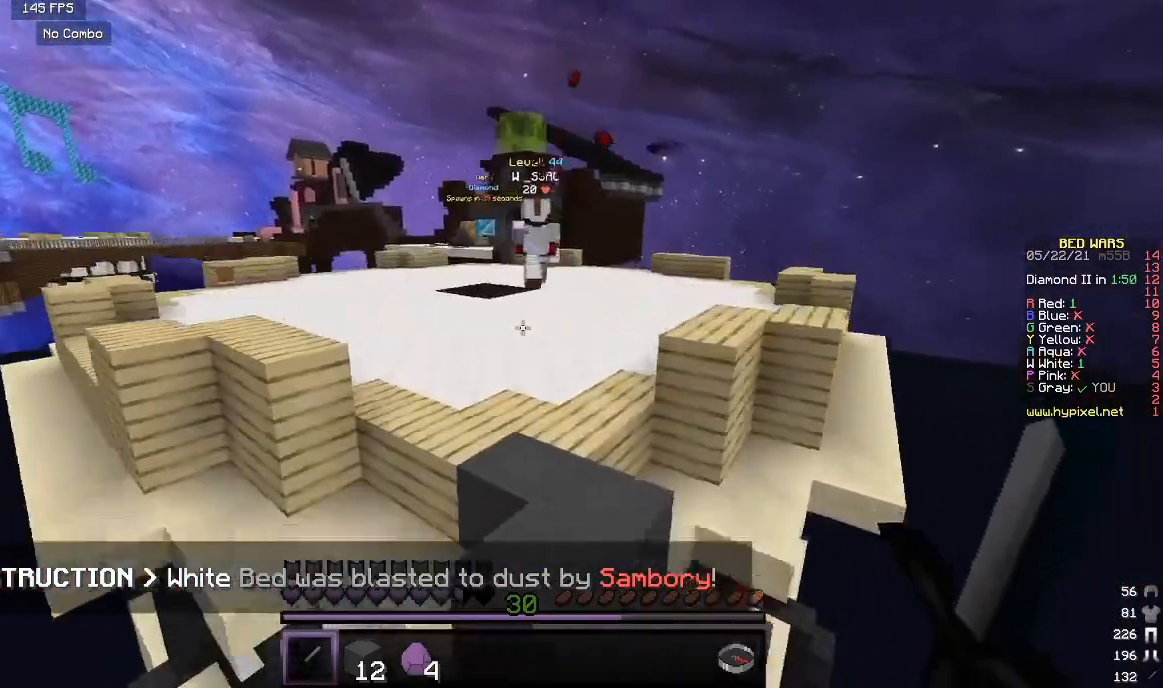
{"keys": ["w"], "mouse": [], "events": []}
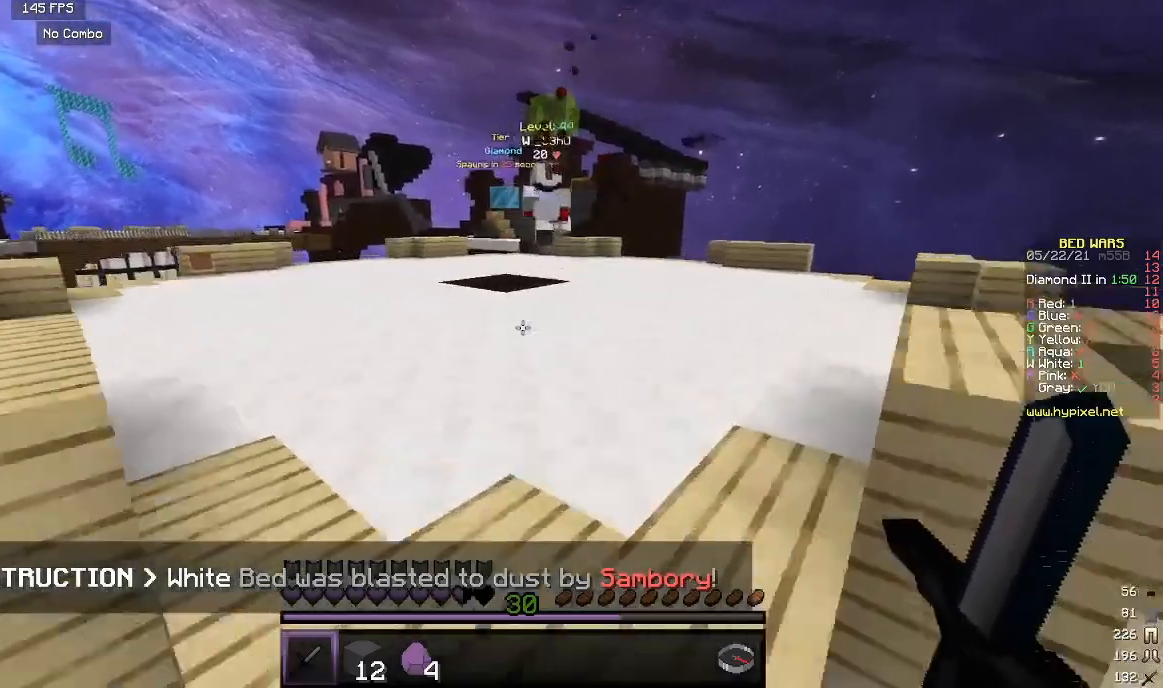
{"keys": ["w"], "mouse": [], "events": []}
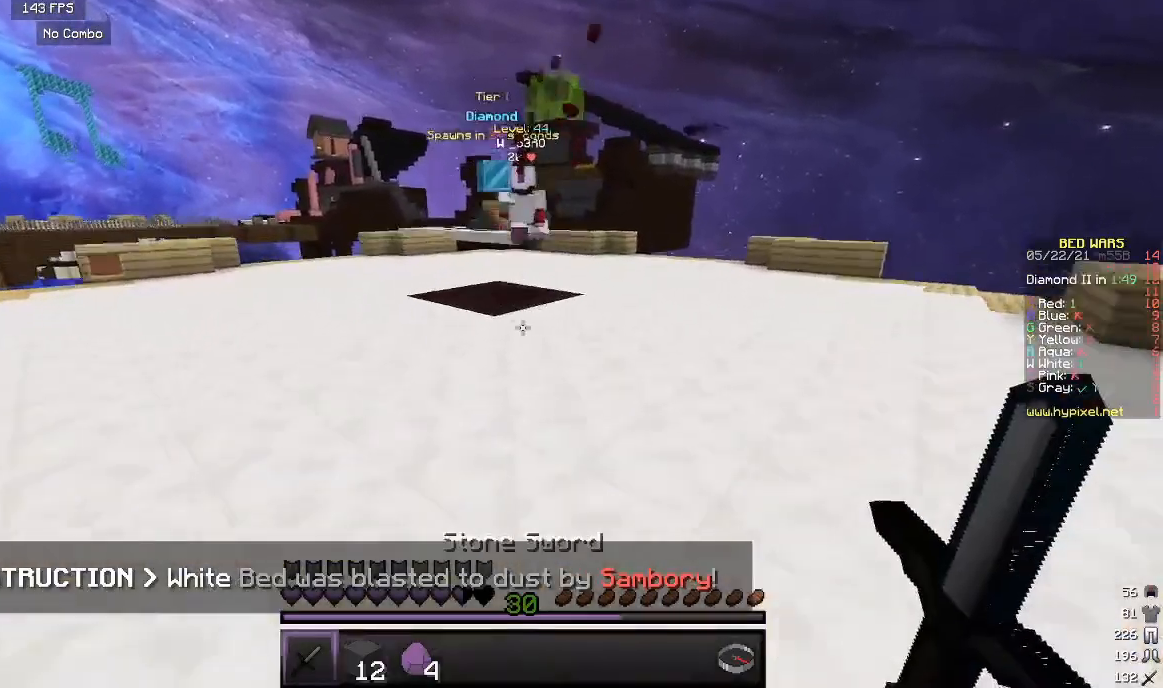
{"keys": ["w"], "mouse": [], "events": []}
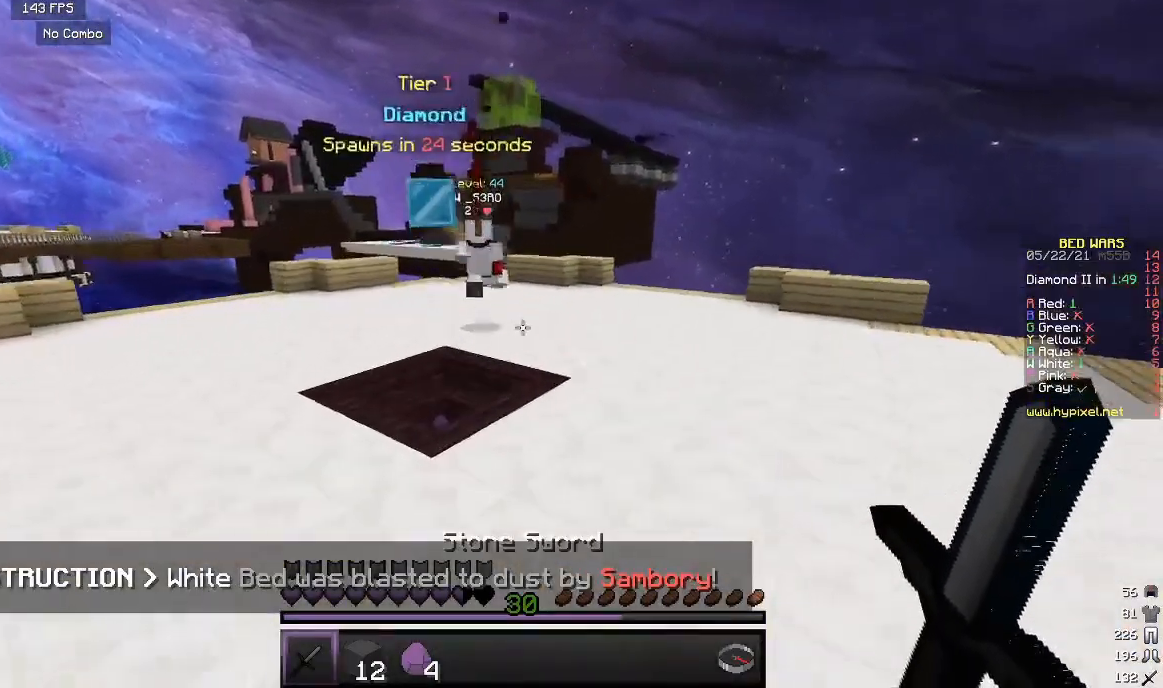
{"keys": ["w"], "mouse": [], "events": []}
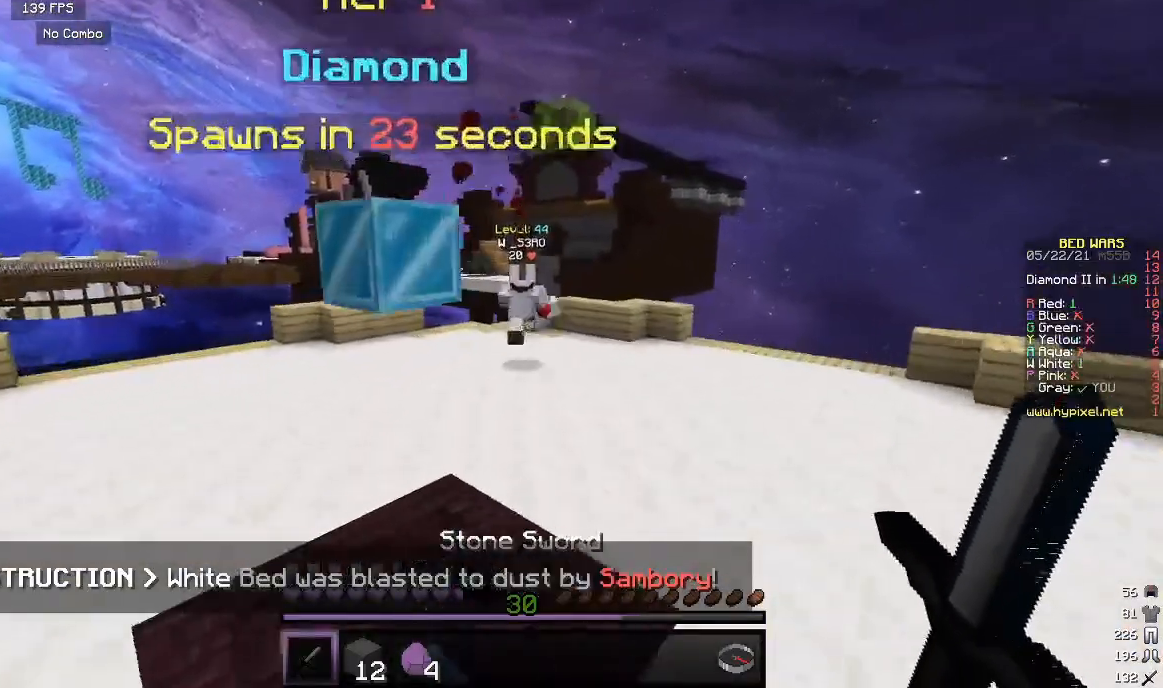
{"keys": ["w"], "mouse": [], "events": []}
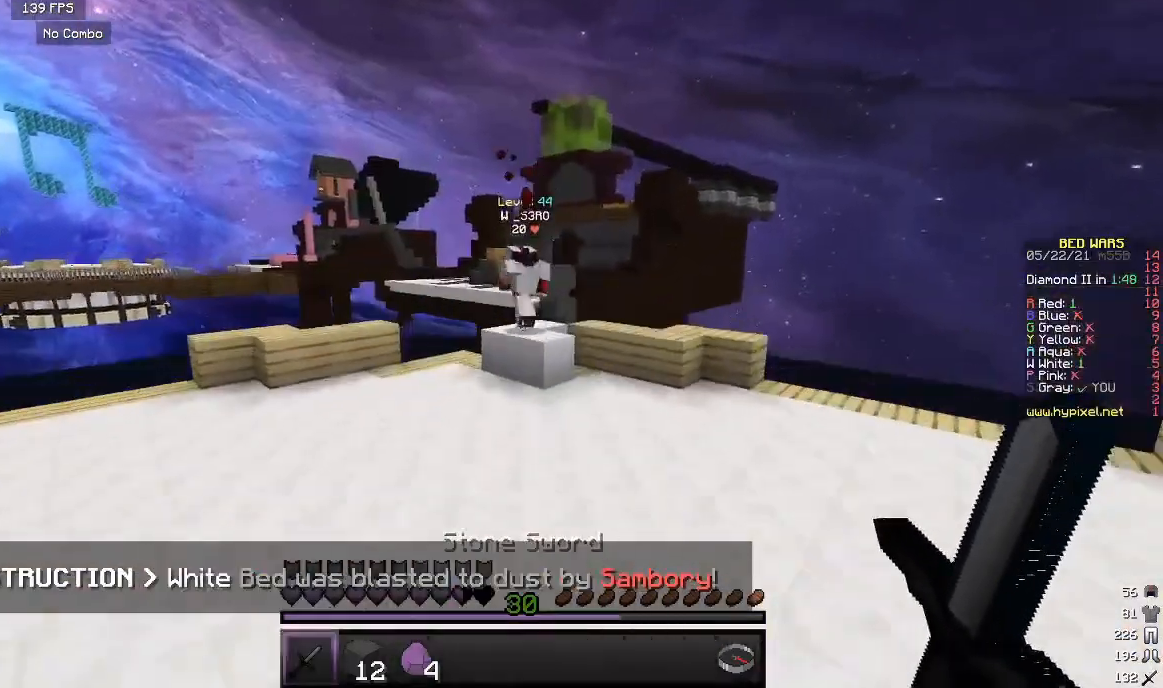
{"keys": ["w"], "mouse": [], "events": []}
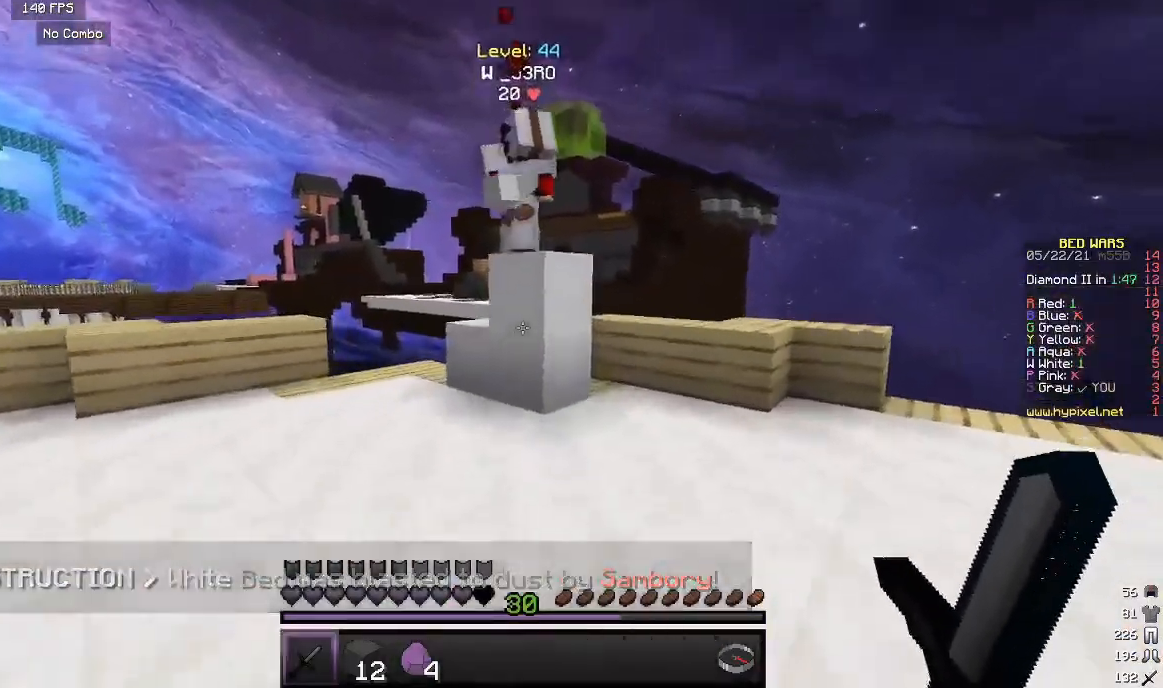
{"keys": ["w"], "mouse": [], "events": []}
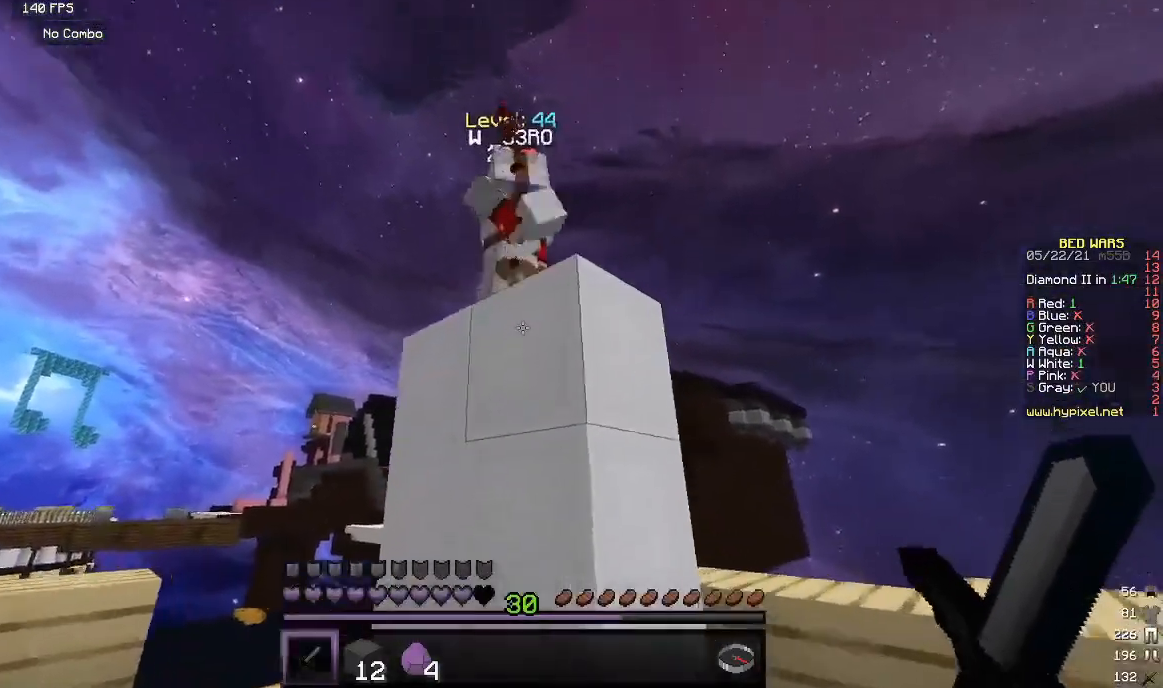
{"keys": ["w"], "mouse": ["left"], "events": [[167, "mouse_left", "down"]]}
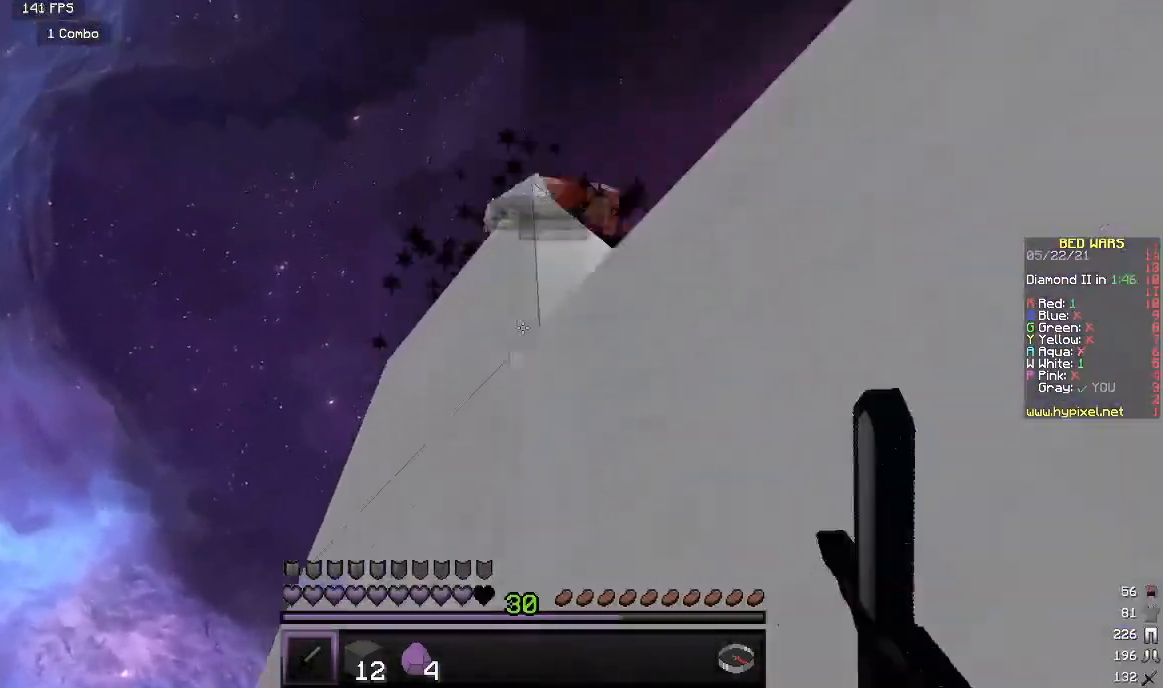
{"keys": ["s"], "mouse": [], "events": [[33, "w", "up"], [133, "s", "down"], [233, "mouse_left", "up"]]}
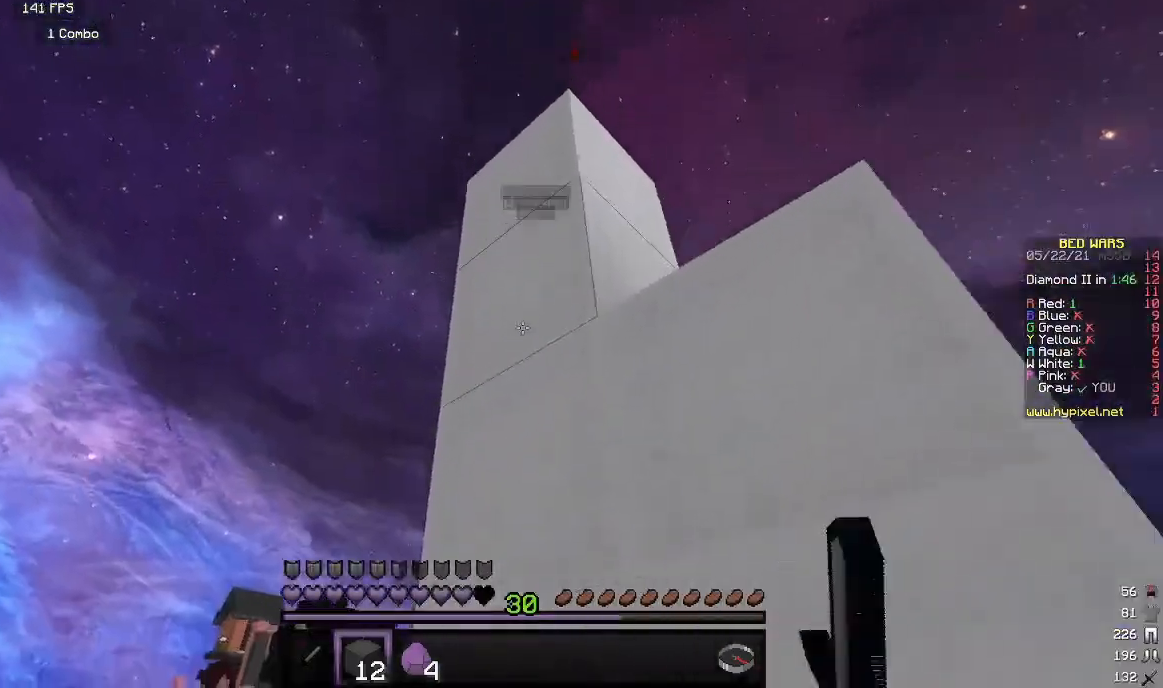
{"keys": [], "mouse": [], "events": [[383, "s", "up"]]}
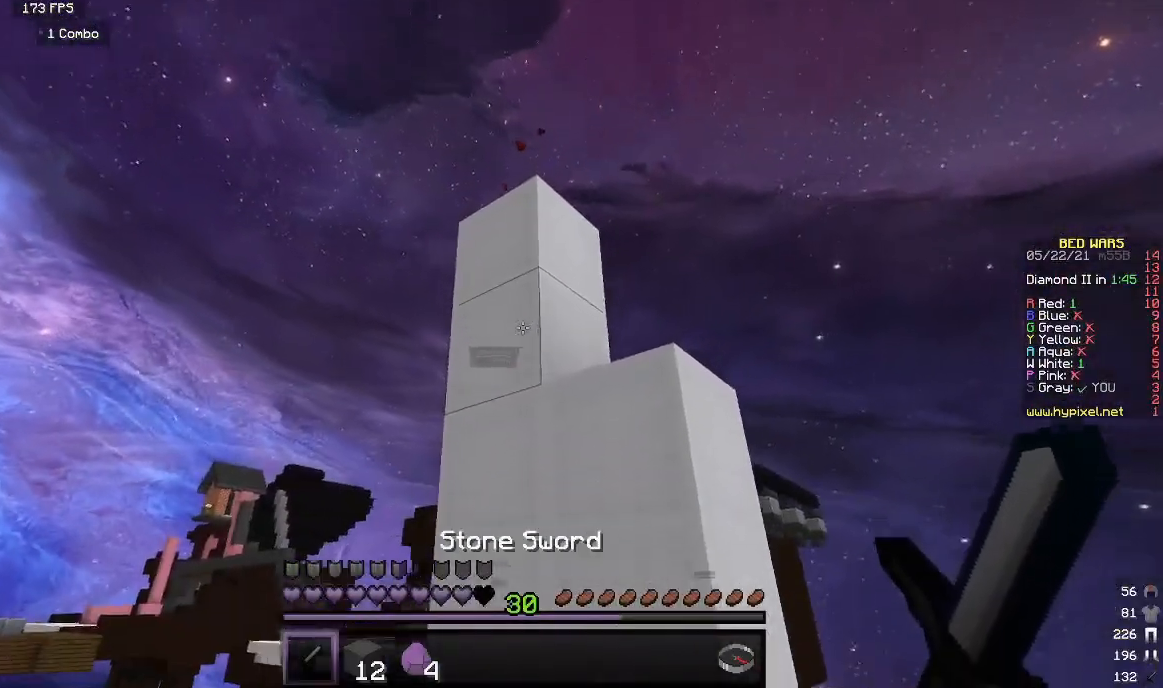
{"keys": ["w"], "mouse": [], "events": [[383, "w", "down"]]}
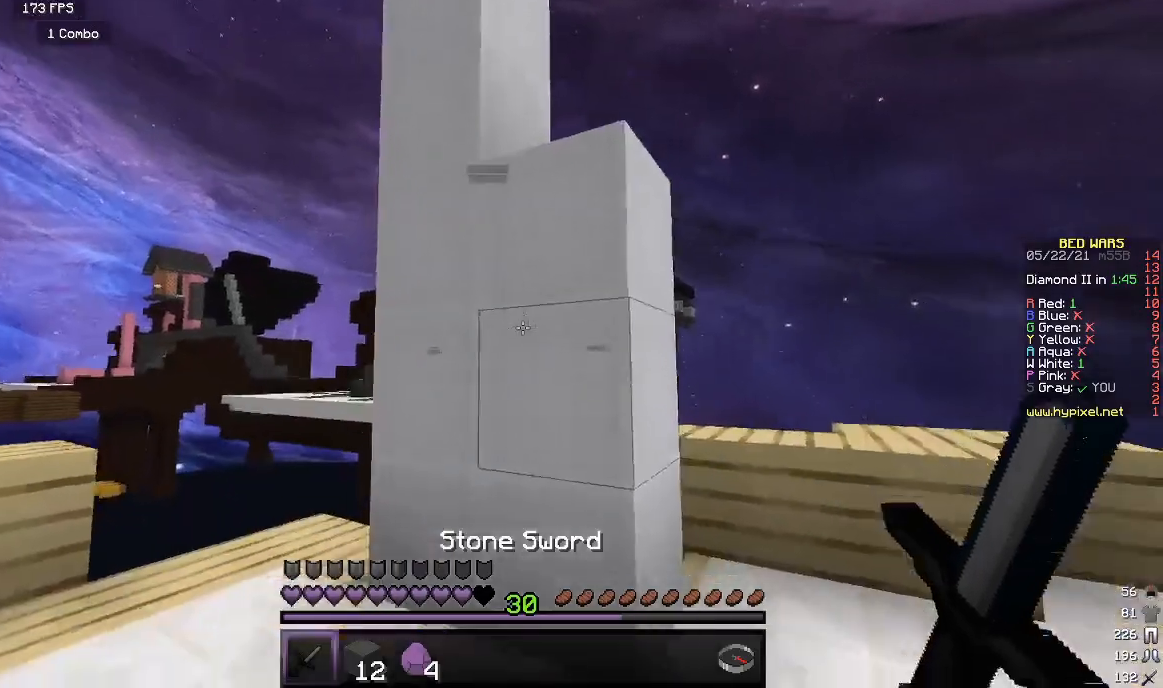
{"keys": [], "mouse": ["right"], "events": [[300, "w", "up"], [383, "mouse_right", "down"]]}
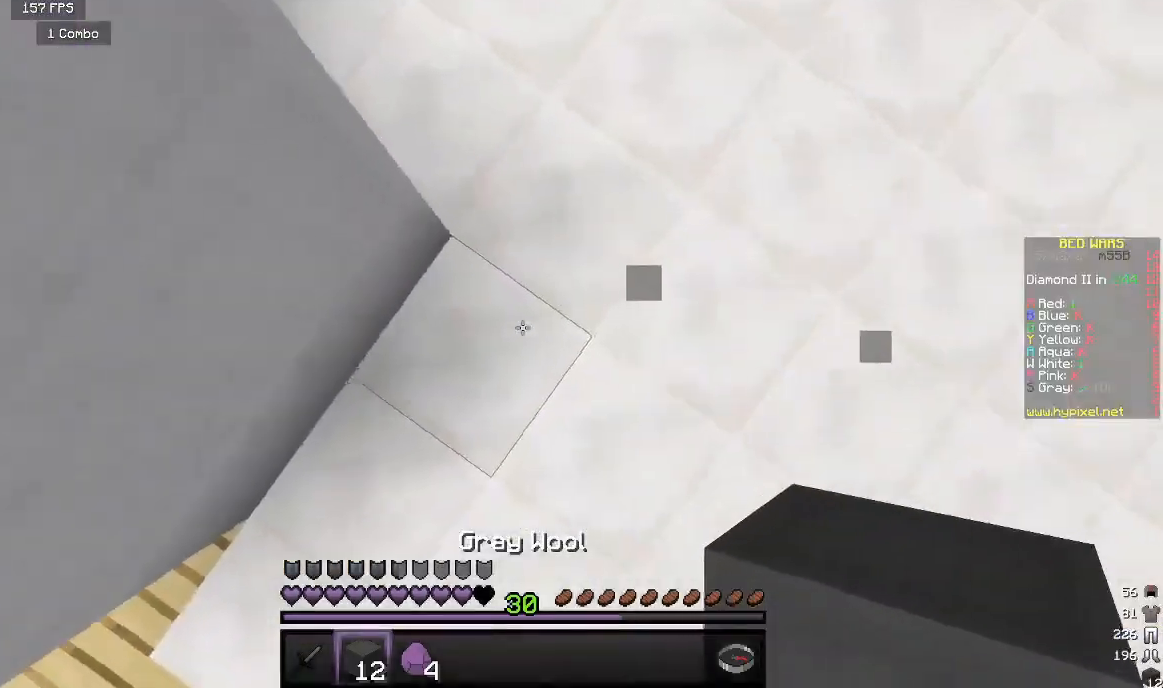
{"keys": [], "mouse": ["right"], "events": []}
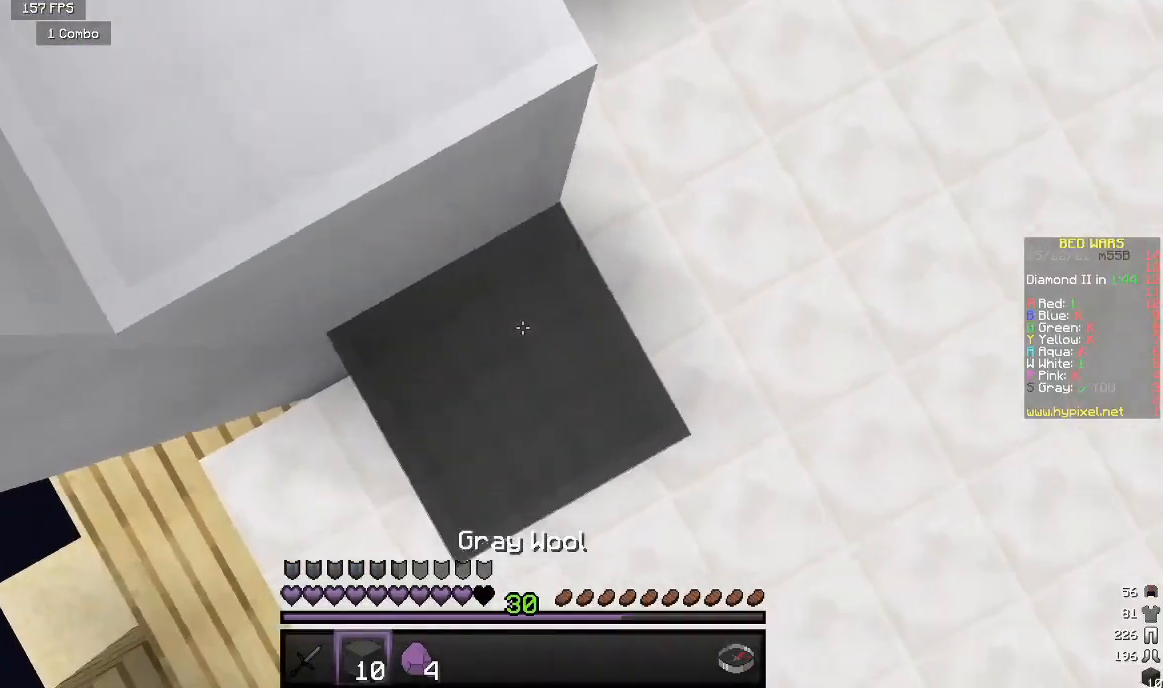
{"keys": ["w"], "mouse": [], "events": [[217, "w", "down"], [267, "mouse_right", "up"]]}
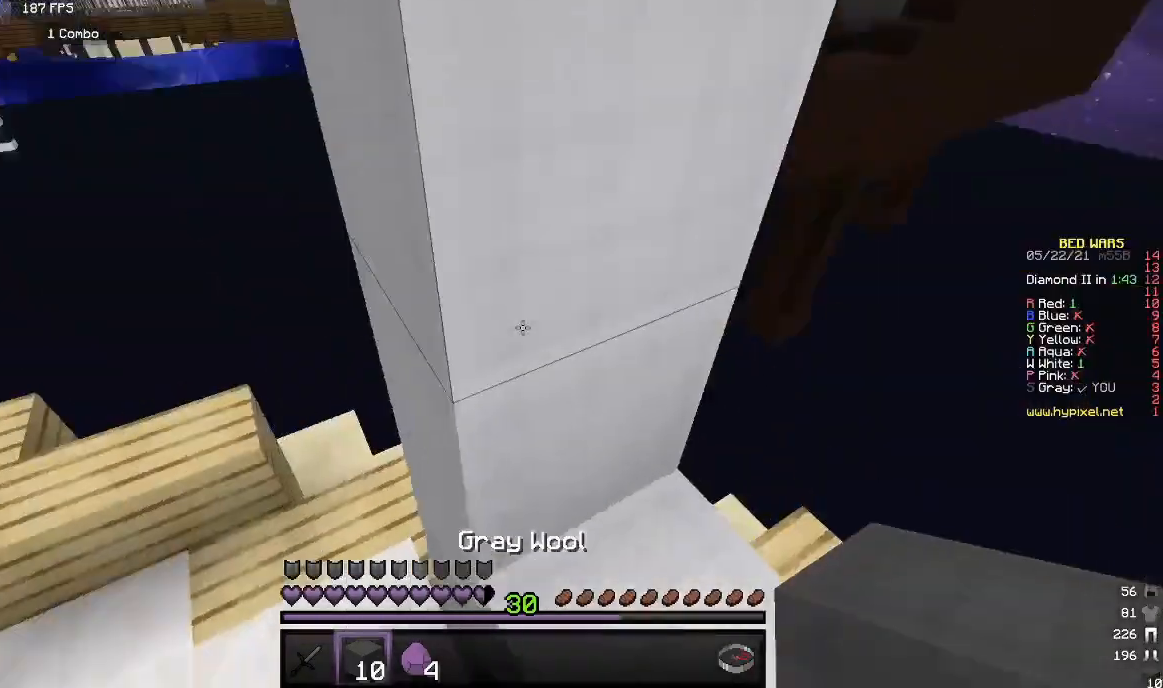
{"keys": [], "mouse": ["right"], "events": [[200, "w", "up"], [450, "mouse_right", "down"]]}
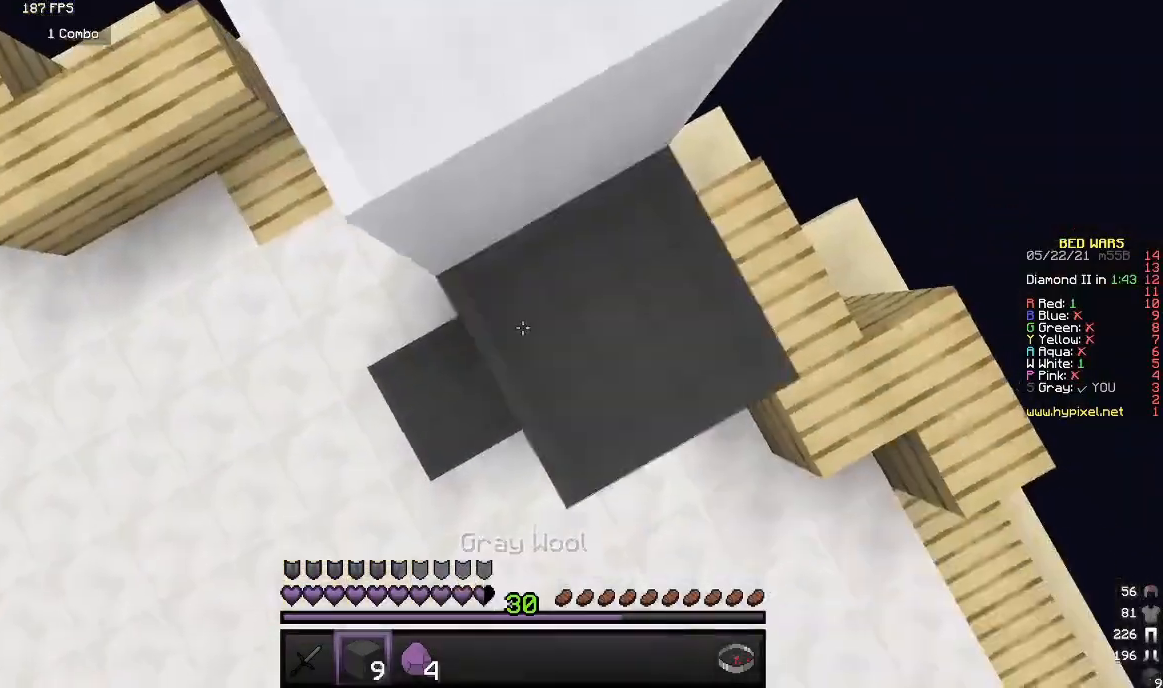
{"keys": ["w"], "mouse": ["right"], "events": [[133, "mouse_right", "up"], [367, "mouse_right", "down"], [450, "w", "down"]]}
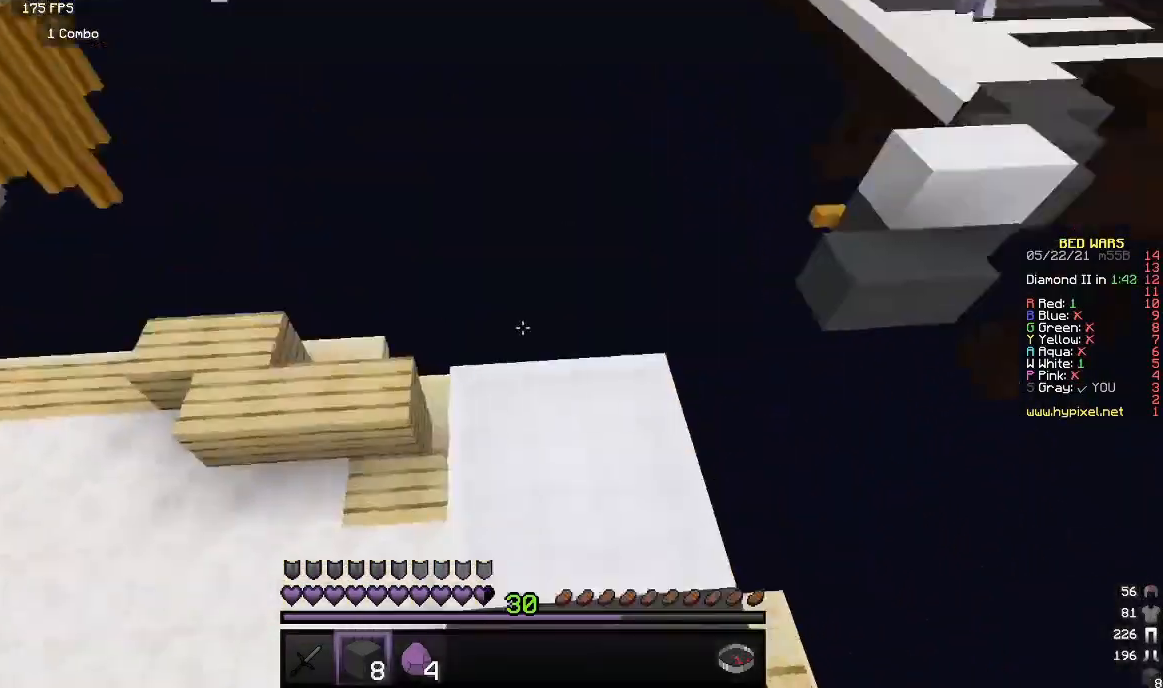
{"keys": [], "mouse": [], "events": [[17, "mouse_right", "up"], [200, "w", "up"], [417, "s", "down"], [500, "s", "up"]]}
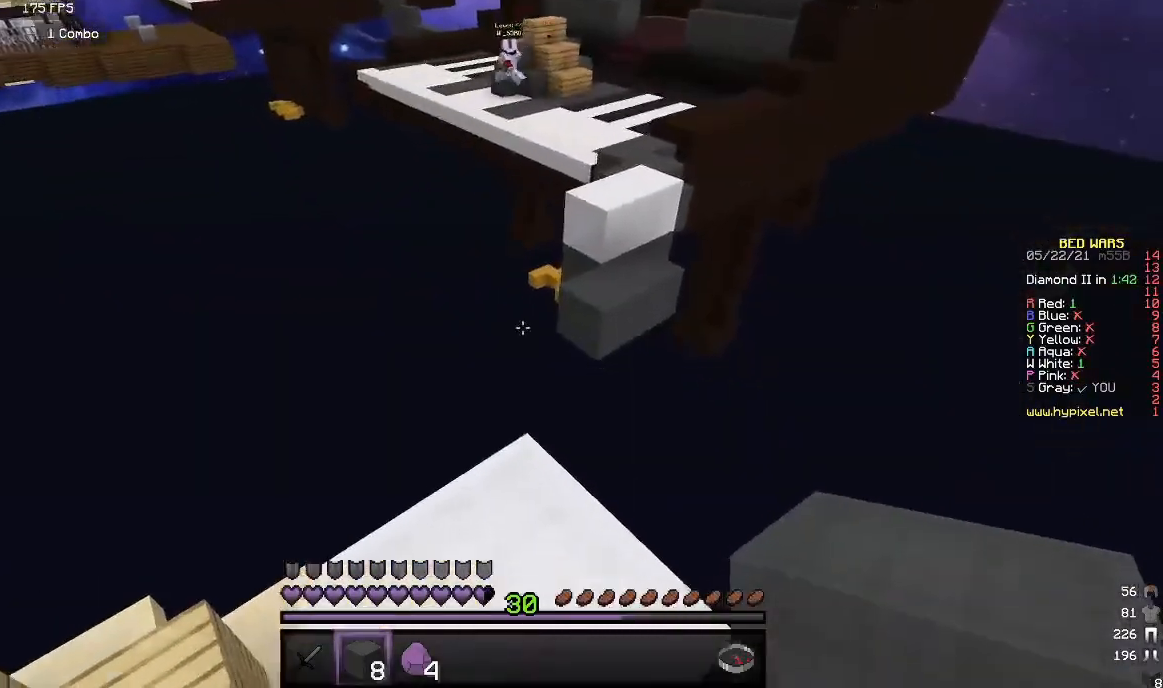
{"keys": [], "mouse": [], "events": [[83, "w", "down"], [417, "w", "up"]]}